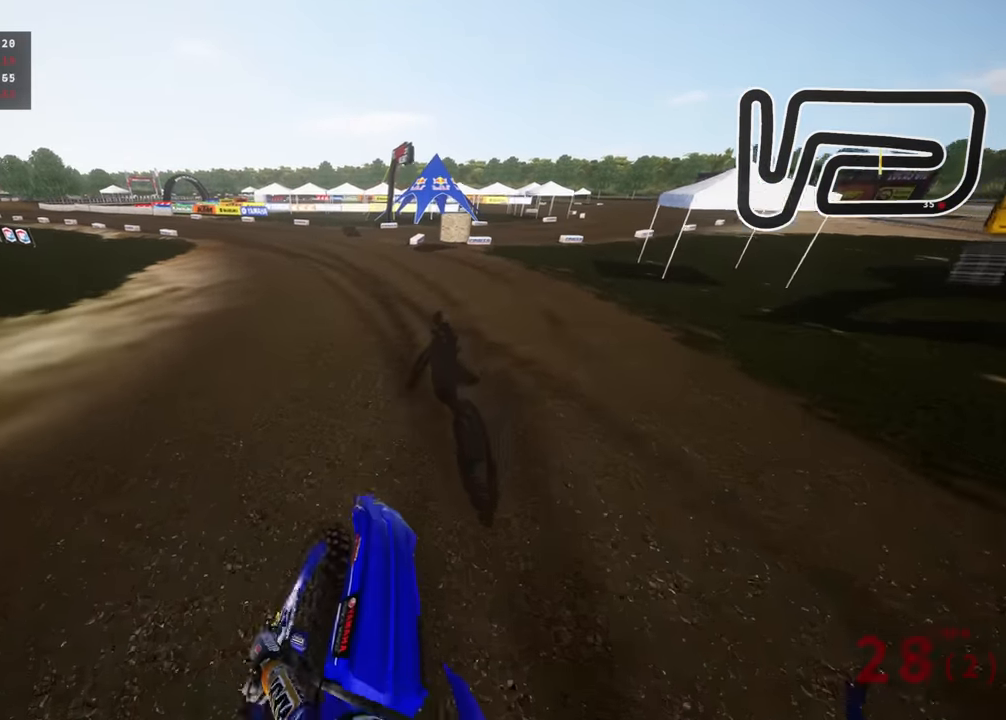
Gameplay with a controller (PlayStation layout); each line is a JSON object with the inputs held at the frame after it (dt_ms = milliseconds from this image to that frame). "events" lists button and stick changes between this image and that frame as [ms after this image, input, new state], when the widget could be followed in between.
{"dt_ms": 500, "buttons": ["R2", "R3"], "left_stick": "down-left", "right_stick": "down", "events": [[84, "left_stick", "center"], [100, "right_stick", "center"], [150, "R3", "down"], [284, "left_stick", "down-left"], [417, "right_stick", "down"]]}
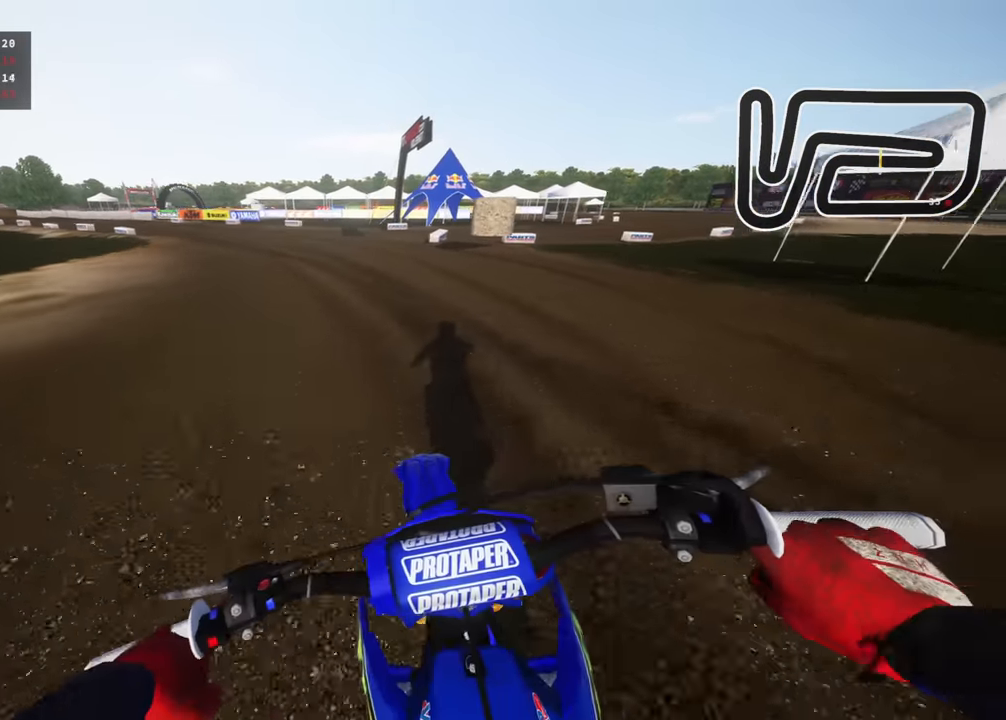
{"dt_ms": 500, "buttons": ["R2", "R3"], "left_stick": "down-left", "right_stick": "center", "events": [[34, "right_stick", "center"]]}
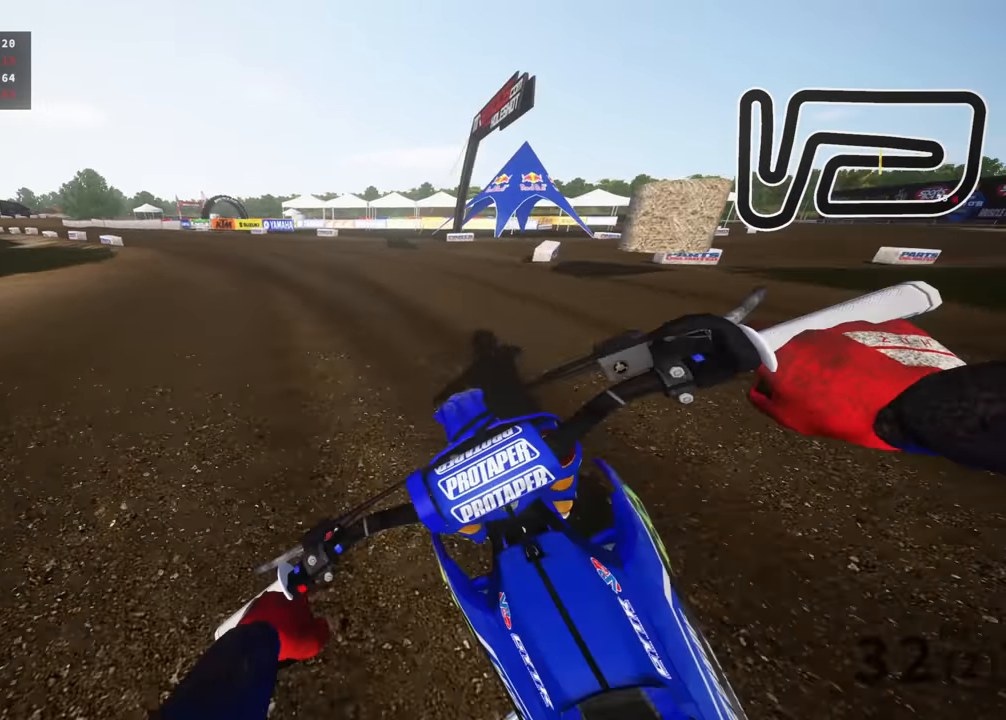
{"dt_ms": 1000, "buttons": ["R2"], "left_stick": "center", "right_stick": "center", "events": [[150, "right_stick", "down-right"], [400, "TRIANGLE", "down"], [517, "TRIANGLE", "up"], [767, "R3", "up"], [767, "right_stick", "down"], [867, "left_stick", "down"], [867, "right_stick", "center"], [967, "left_stick", "center"]]}
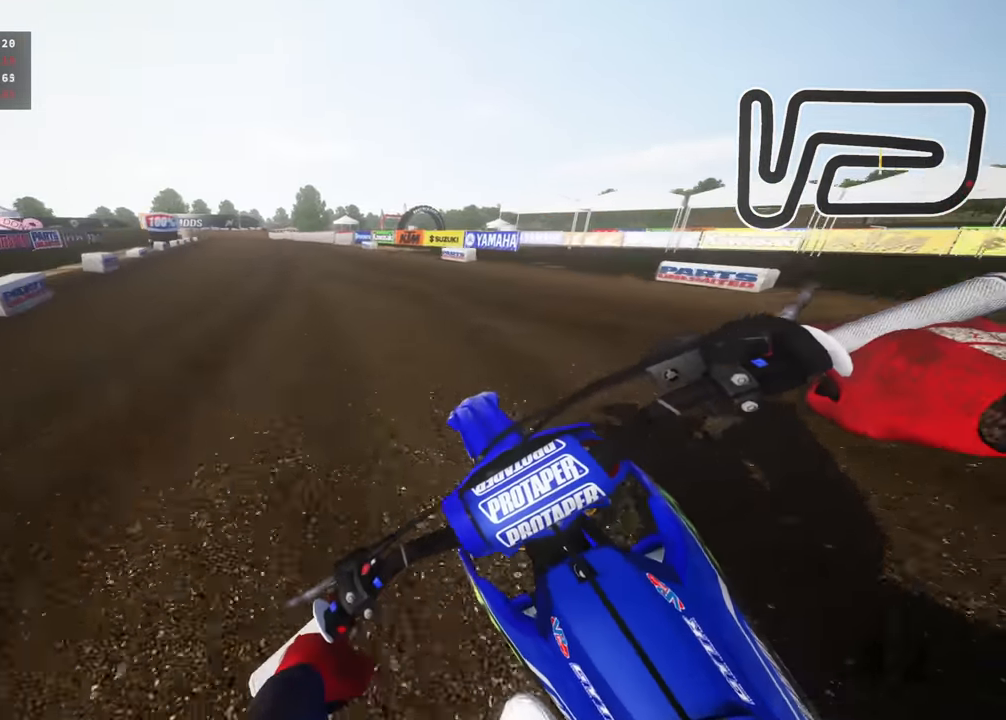
{"dt_ms": 1000, "buttons": ["R2"], "left_stick": "down-left", "right_stick": "down", "events": [[867, "right_stick", "down"], [934, "left_stick", "down-left"]]}
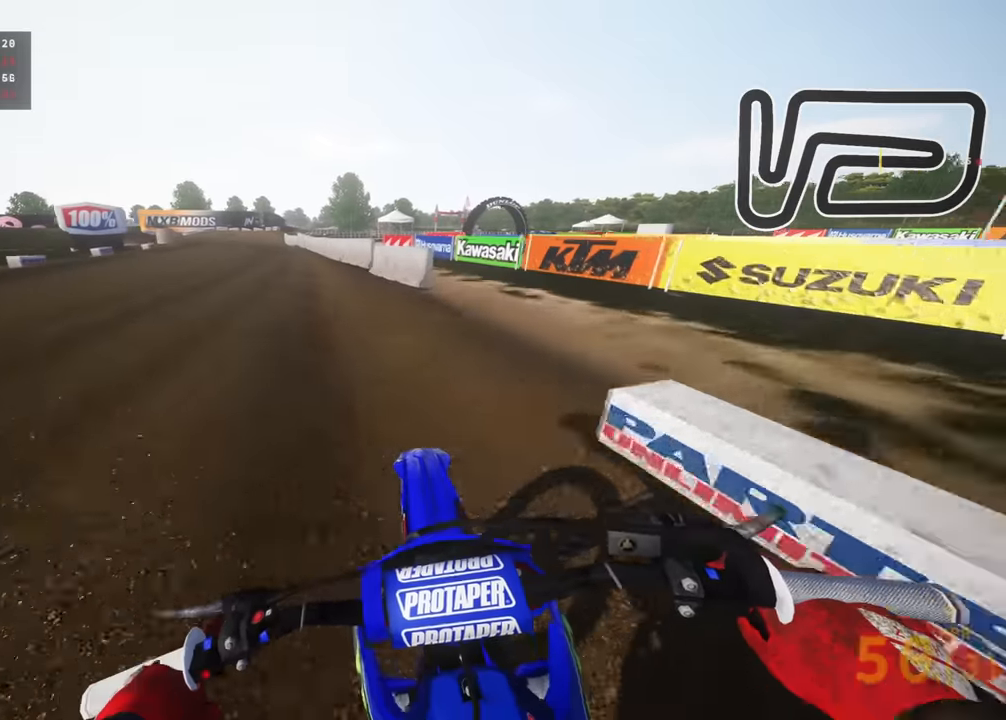
{"dt_ms": 1000, "buttons": ["R3"], "left_stick": "down-left", "right_stick": "center", "events": [[634, "R2", "up"], [900, "R3", "down"], [900, "right_stick", "center"]]}